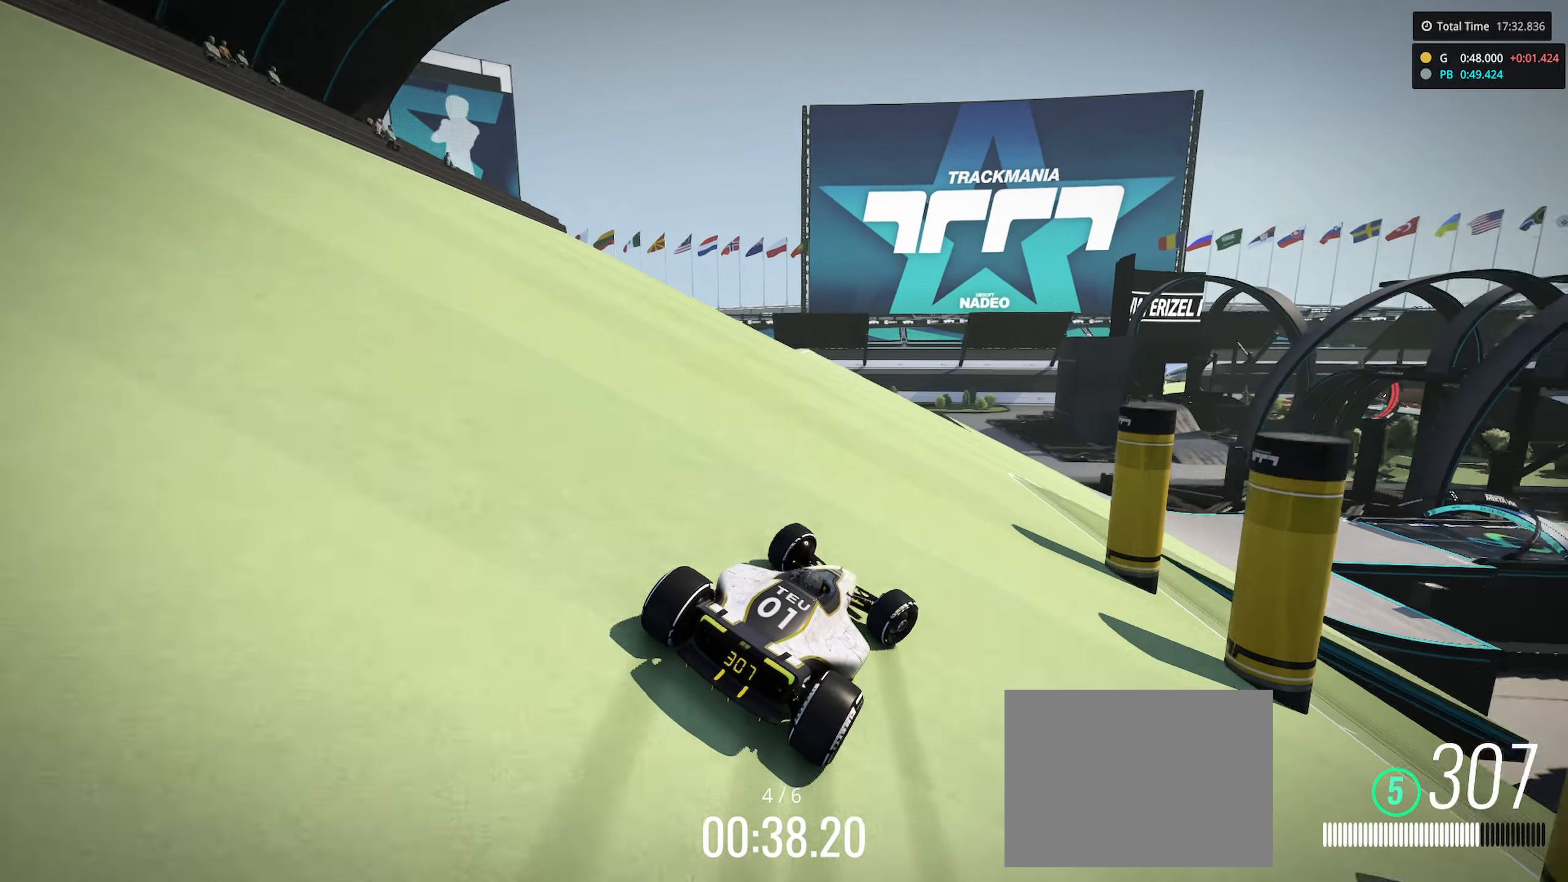
Gameplay with keyboard; each line is a JSON object with the keys held at the frame after it. "events" lists presses ("down") and releases ("up") of "down", "left", "right" and "up" between this image and that frame as [ms after this image, input, new state], when the widget could be followed in between. No other keys are recorded. Mouse input is not recorded.
{"keys": ["up"], "events": [[450, "right", "up"]]}
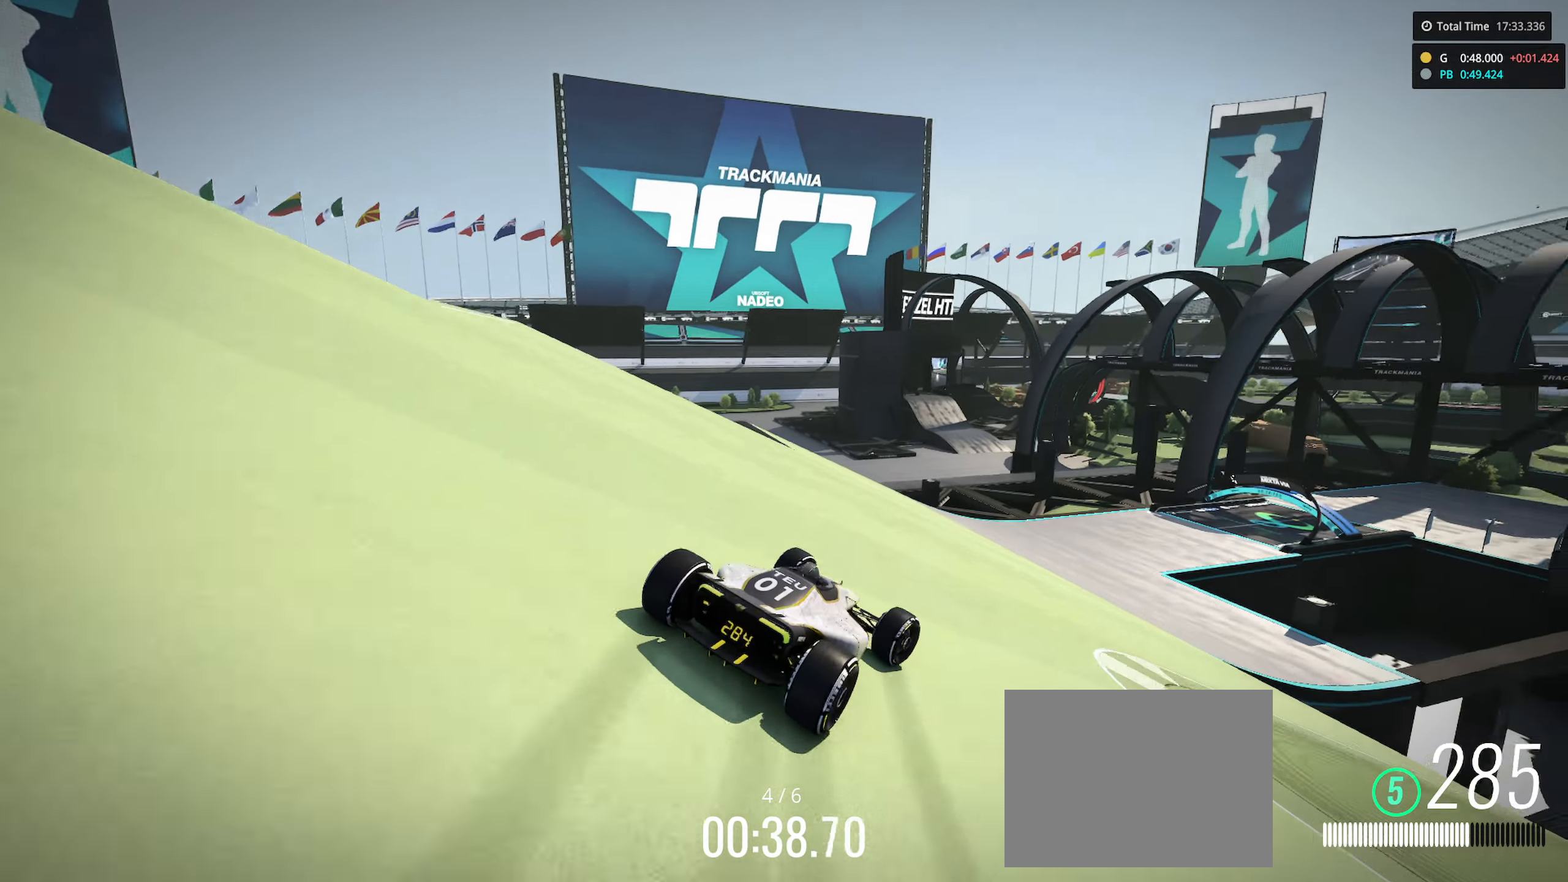
{"keys": ["up"], "events": [[50, "right", "down"], [200, "right", "up"], [316, "right", "down"], [450, "right", "up"]]}
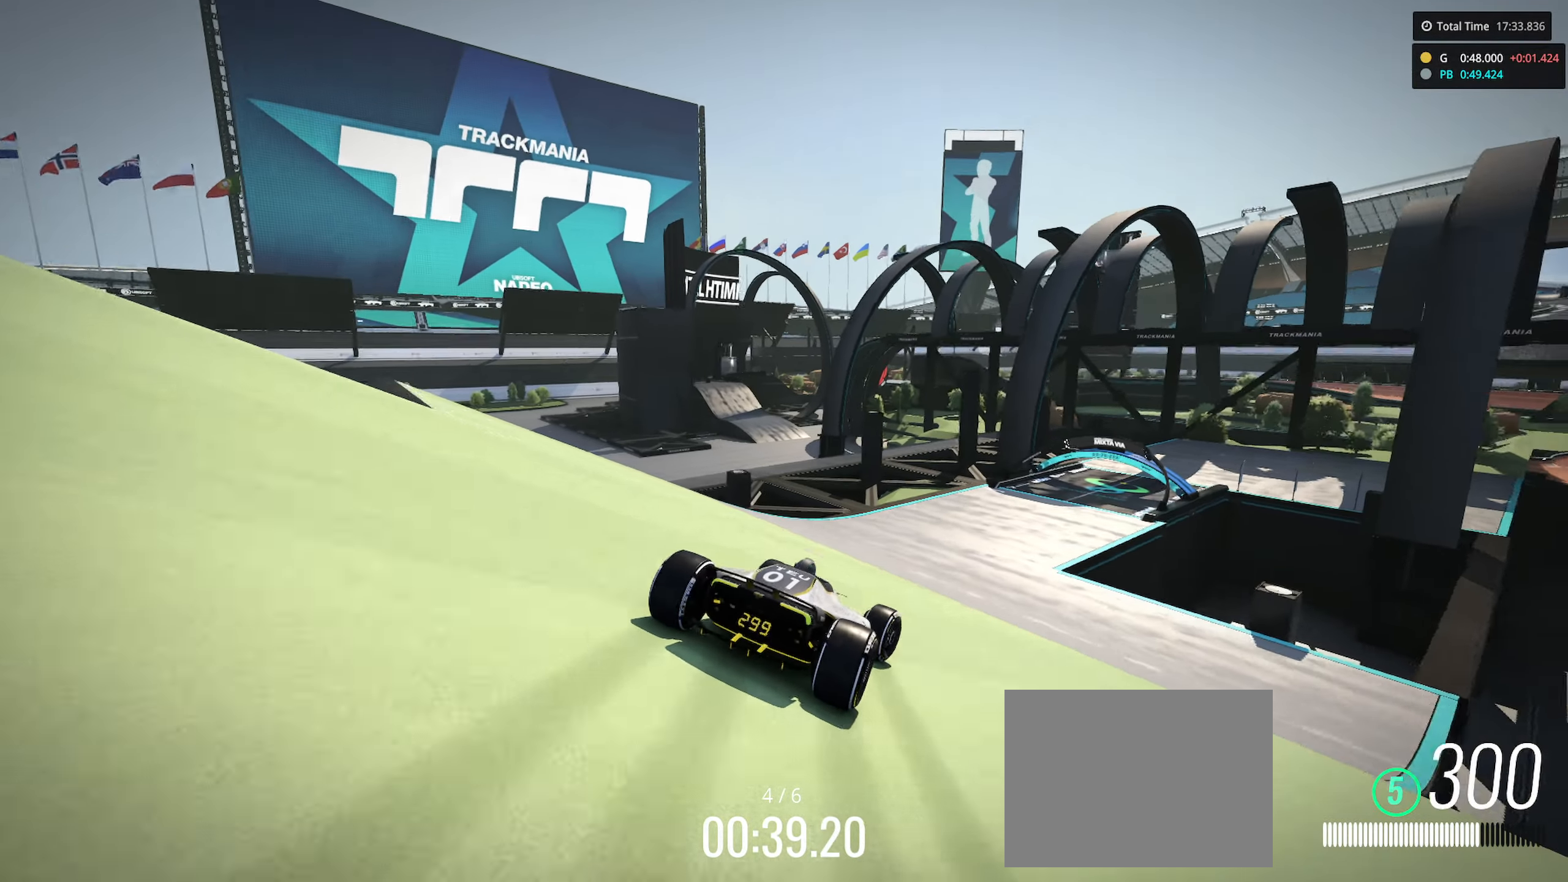
{"keys": ["up"], "events": [[16, "right", "down"], [166, "right", "up"]]}
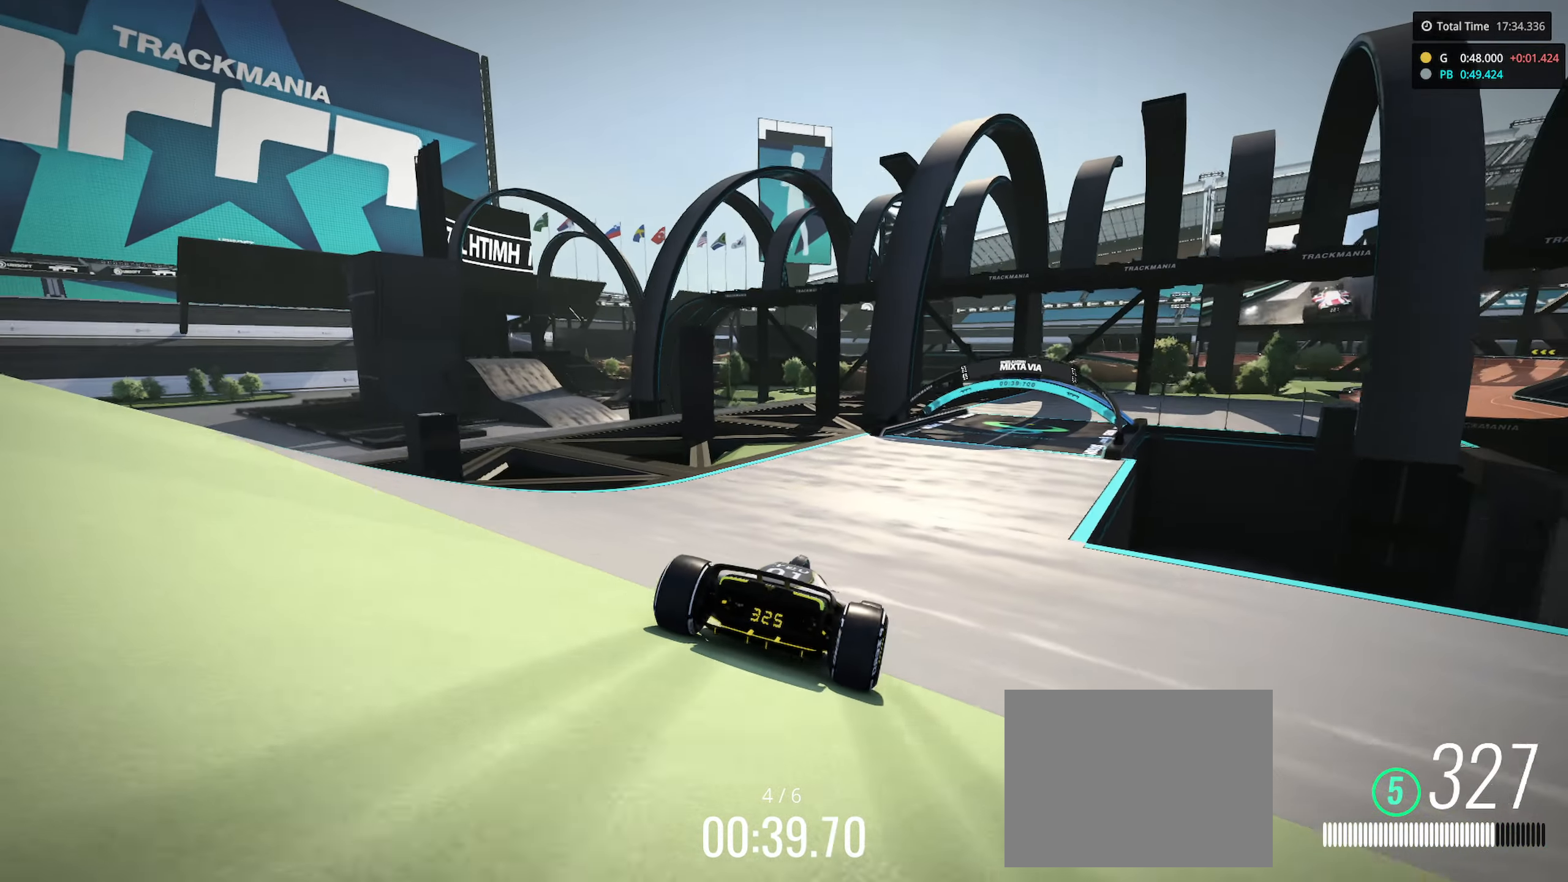
{"keys": ["up"], "events": [[33, "right", "down"], [500, "right", "up"]]}
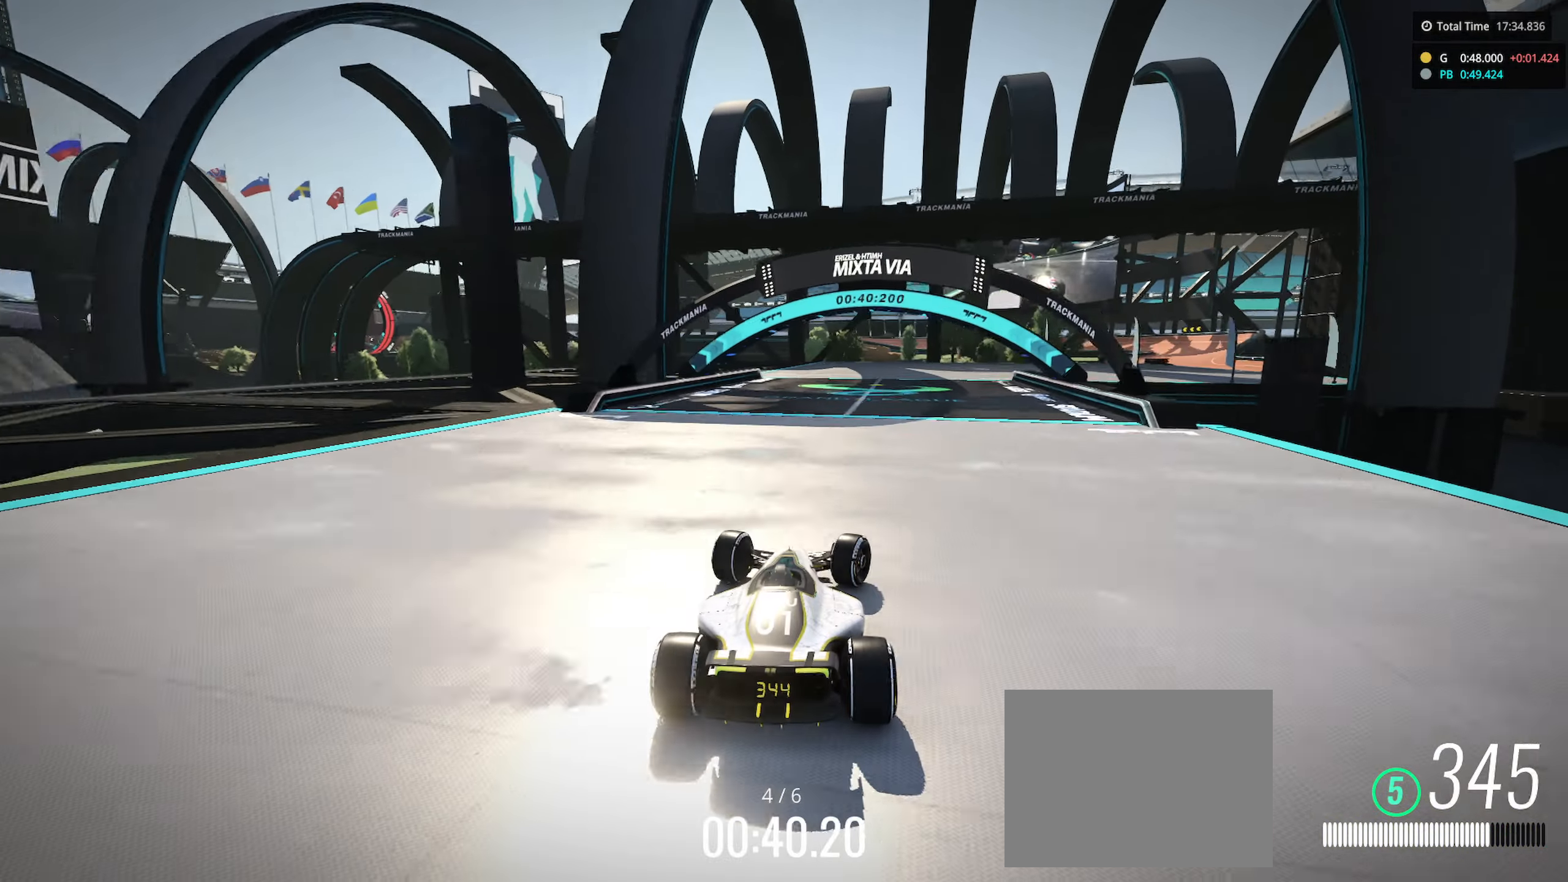
{"keys": ["right", "up"], "events": [[33, "right", "down"]]}
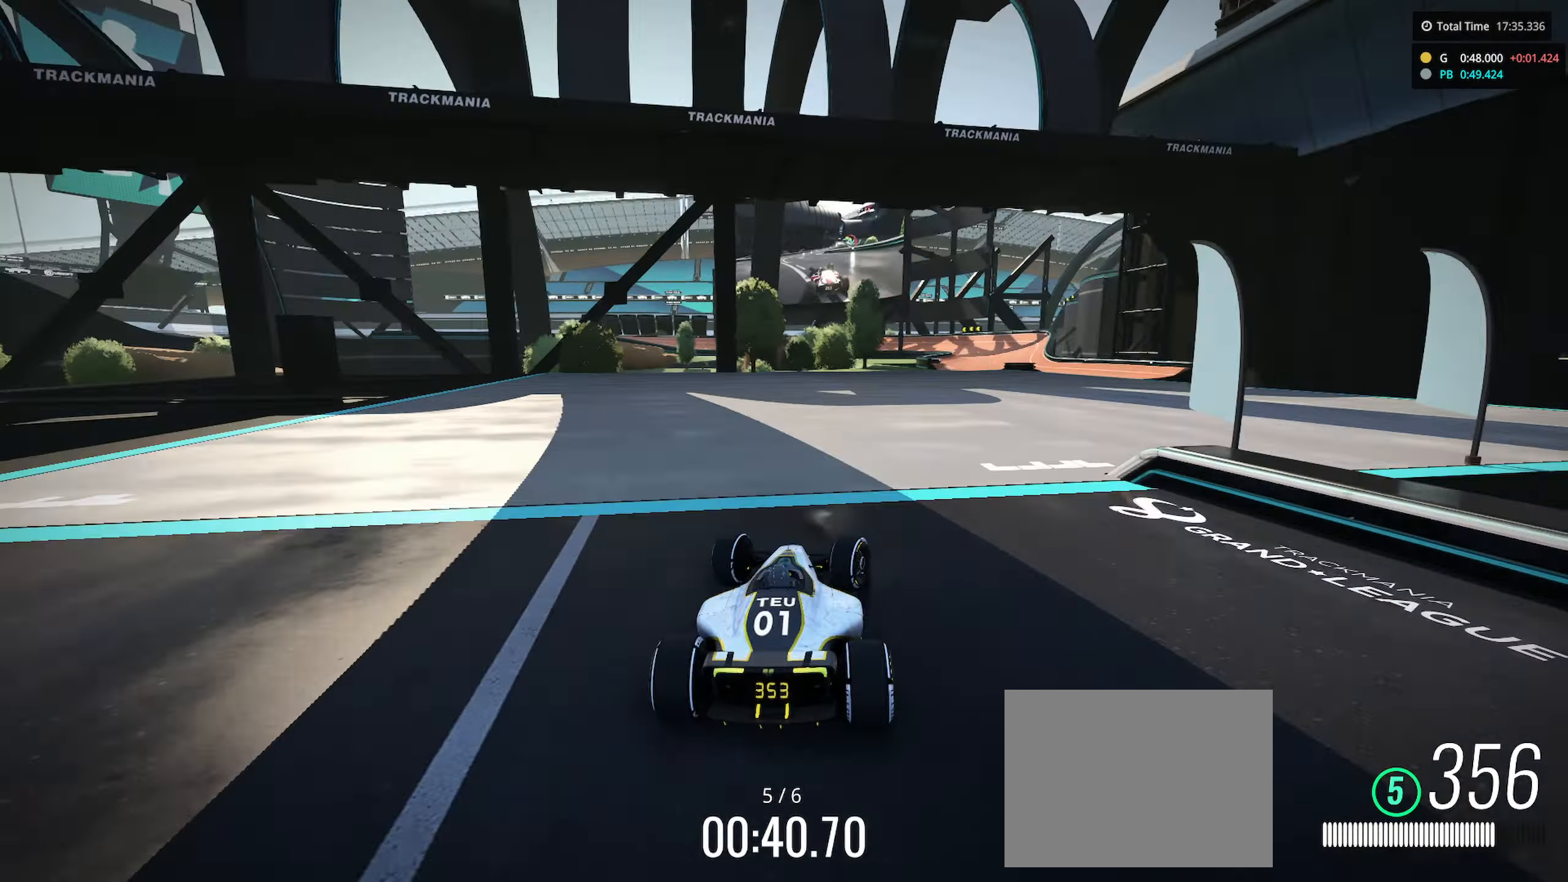
{"keys": ["right", "up"], "events": [[250, "right", "up"], [400, "right", "down"]]}
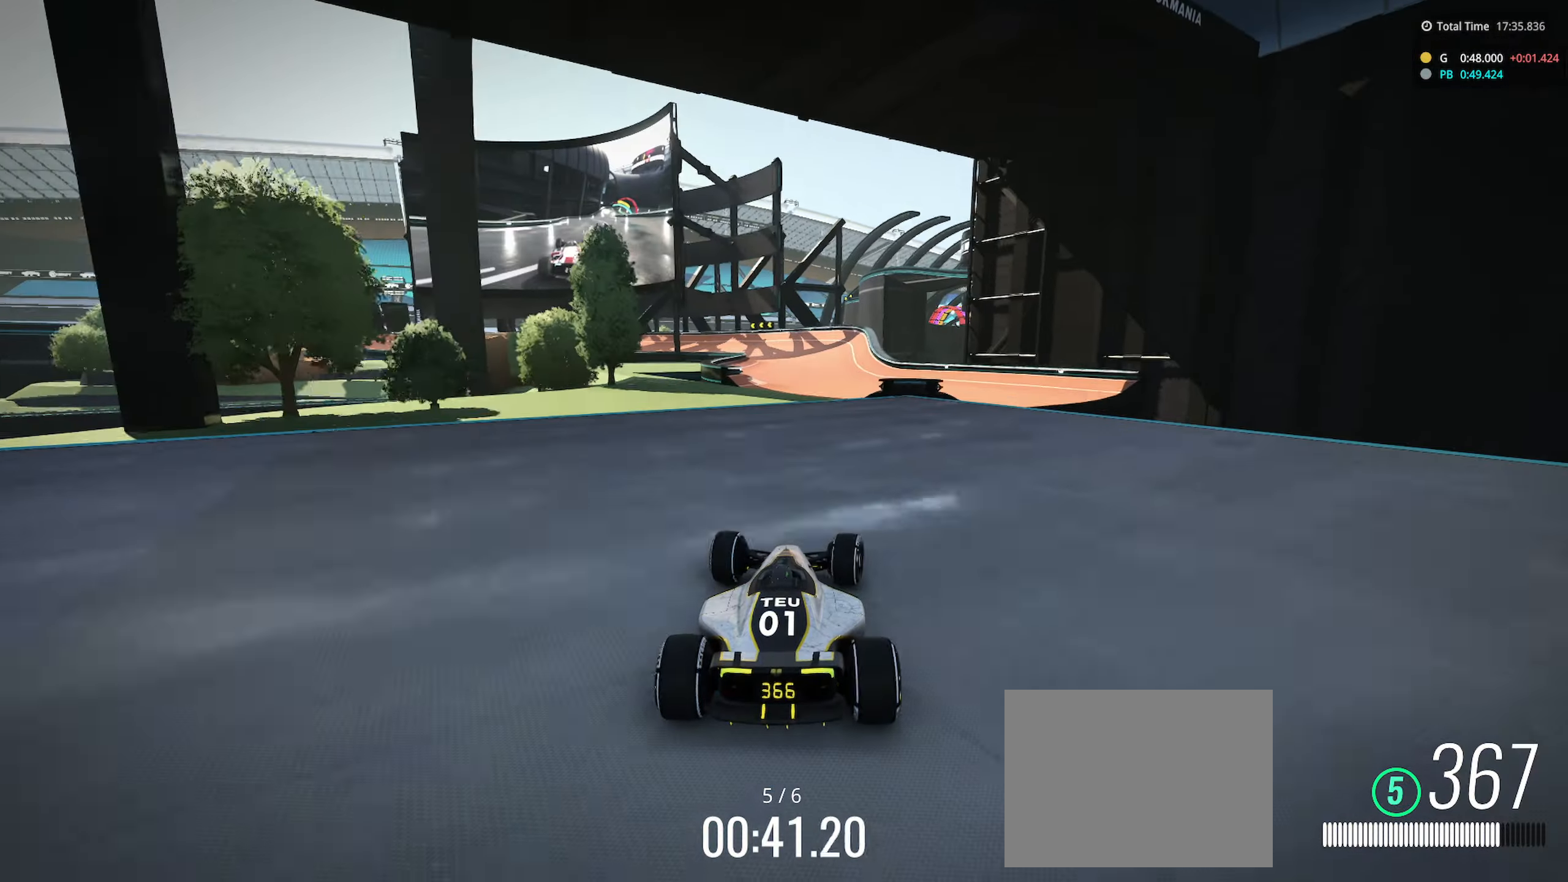
{"keys": ["left", "up"], "events": [[50, "right", "up"], [150, "left", "down"]]}
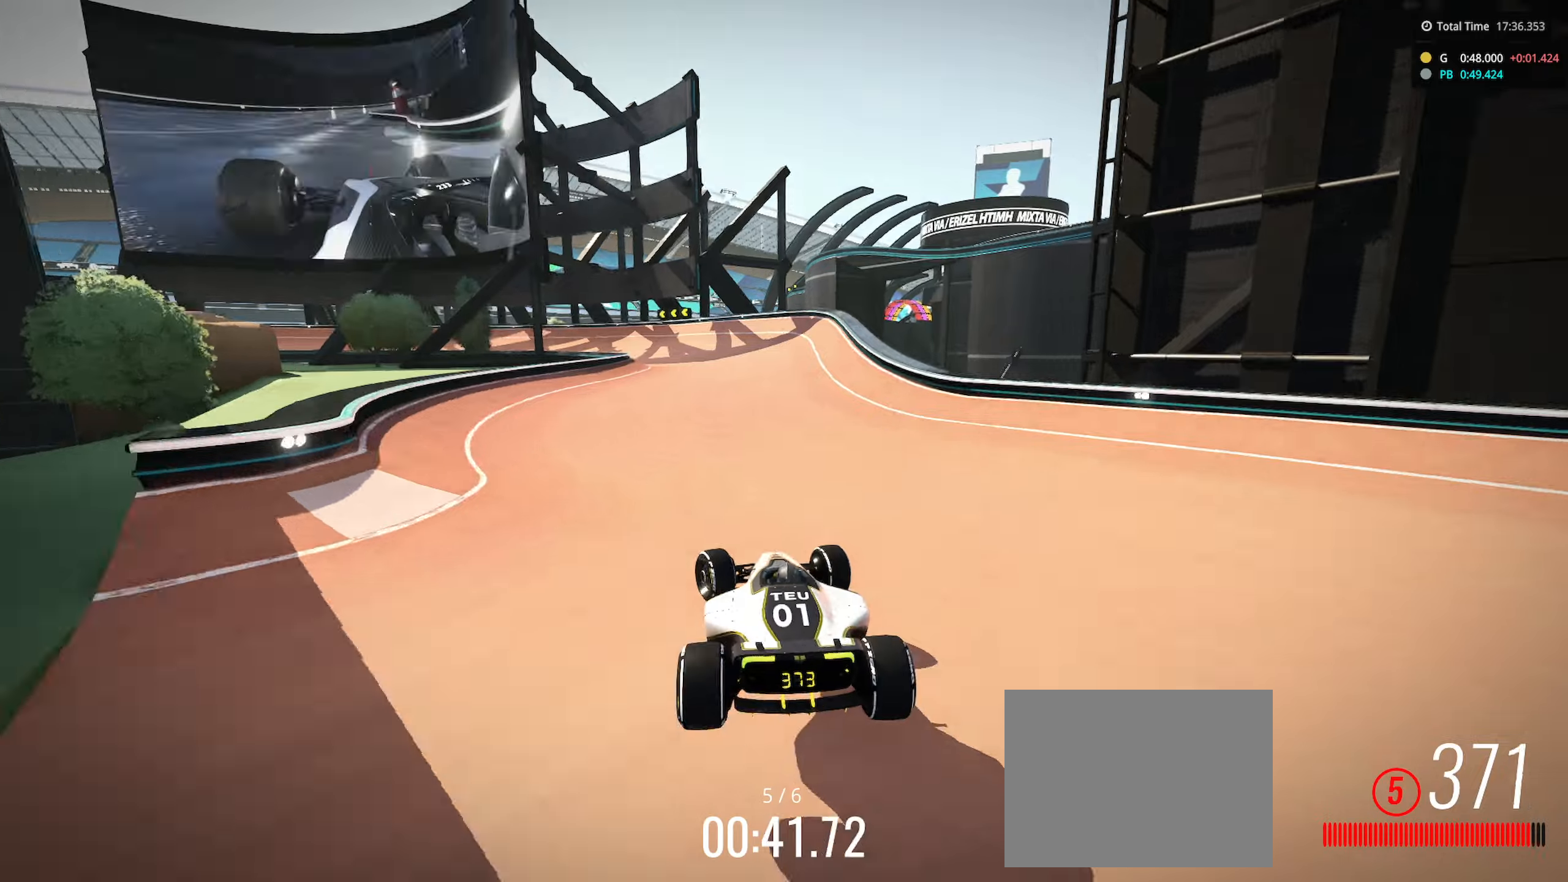
{"keys": ["left", "up"], "events": []}
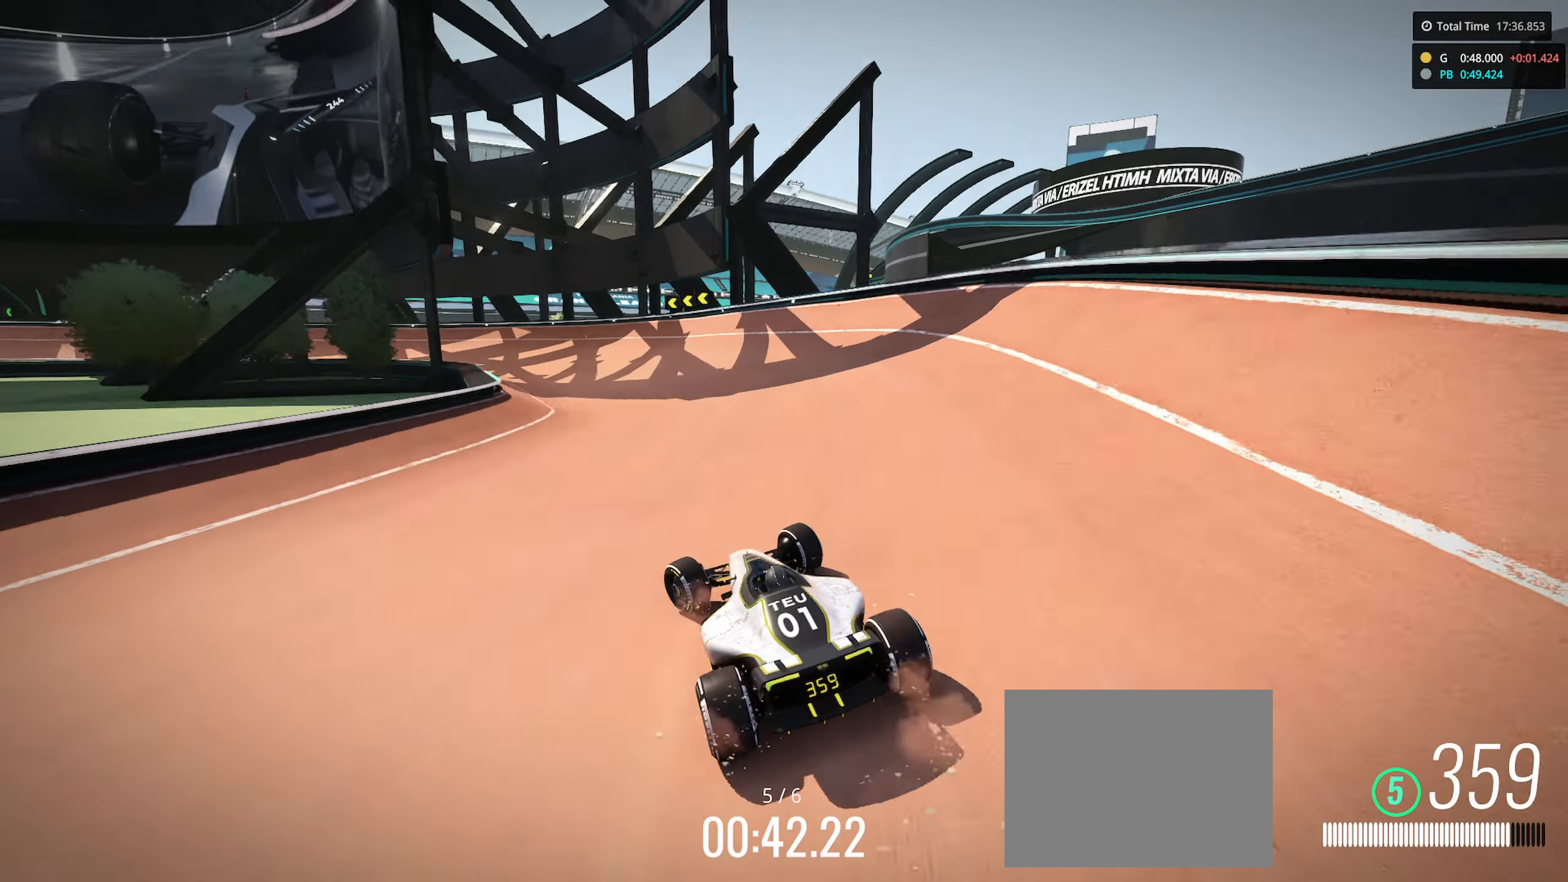
{"keys": ["left", "up"], "events": [[83, "up", "up"], [166, "up", "down"]]}
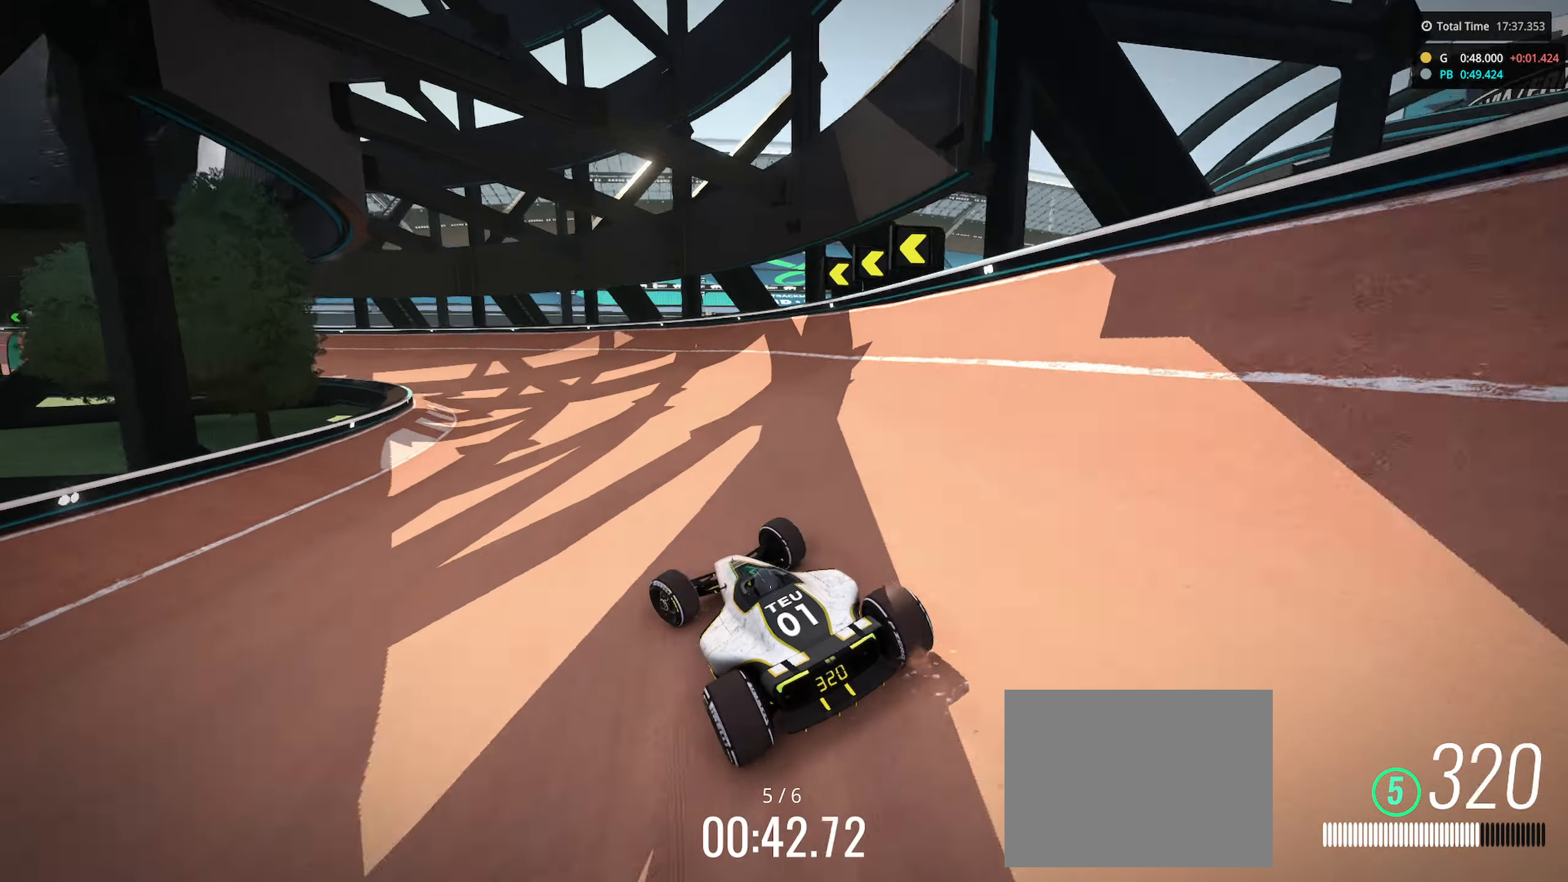
{"keys": ["left", "up"], "events": []}
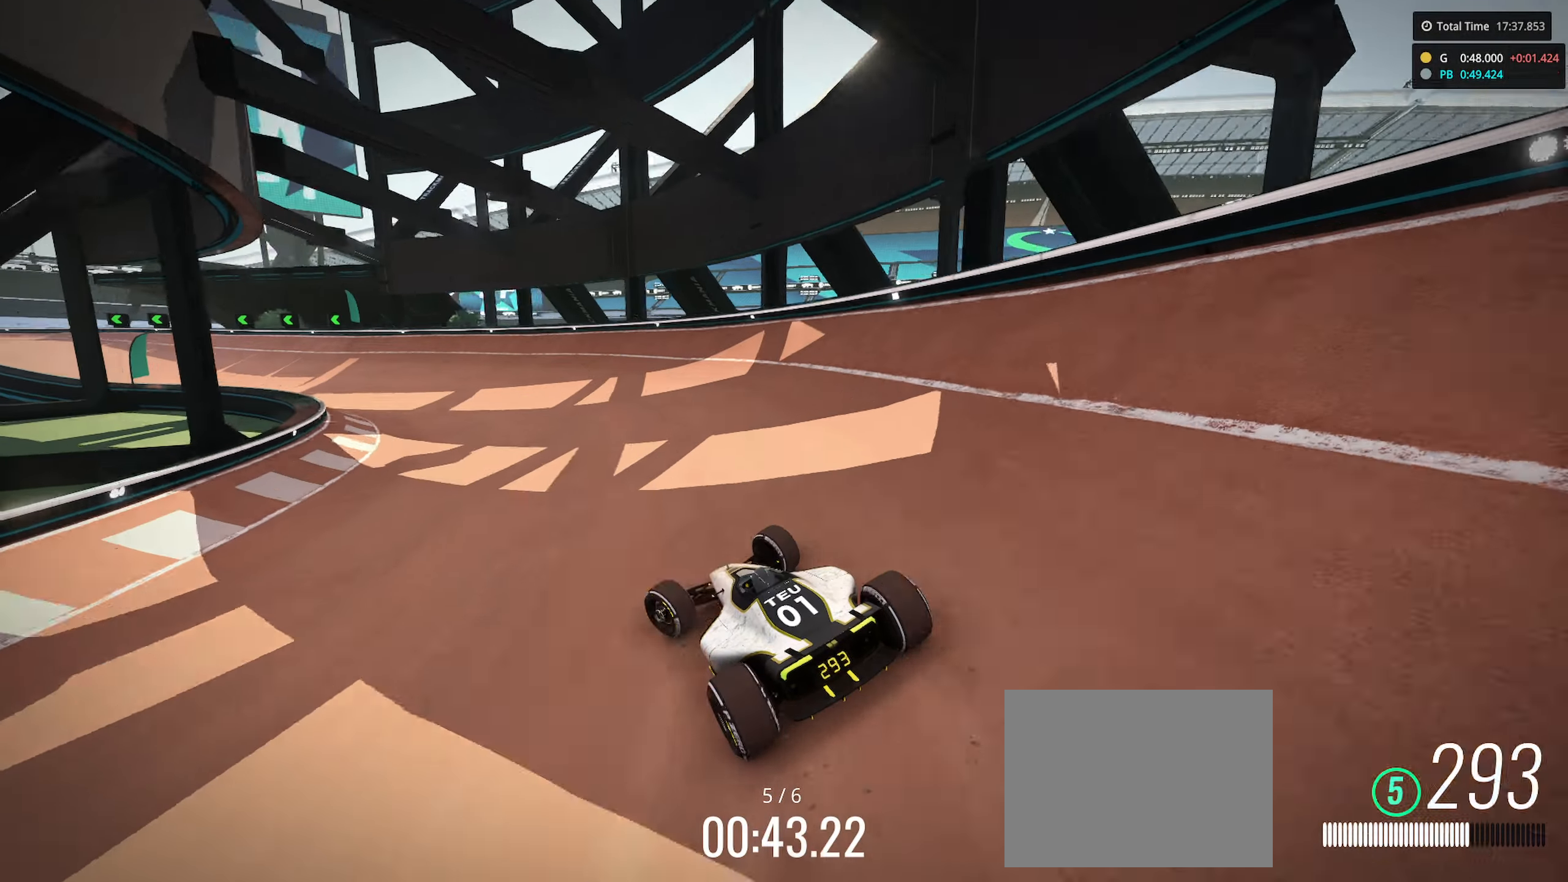
{"keys": ["left", "up"], "events": []}
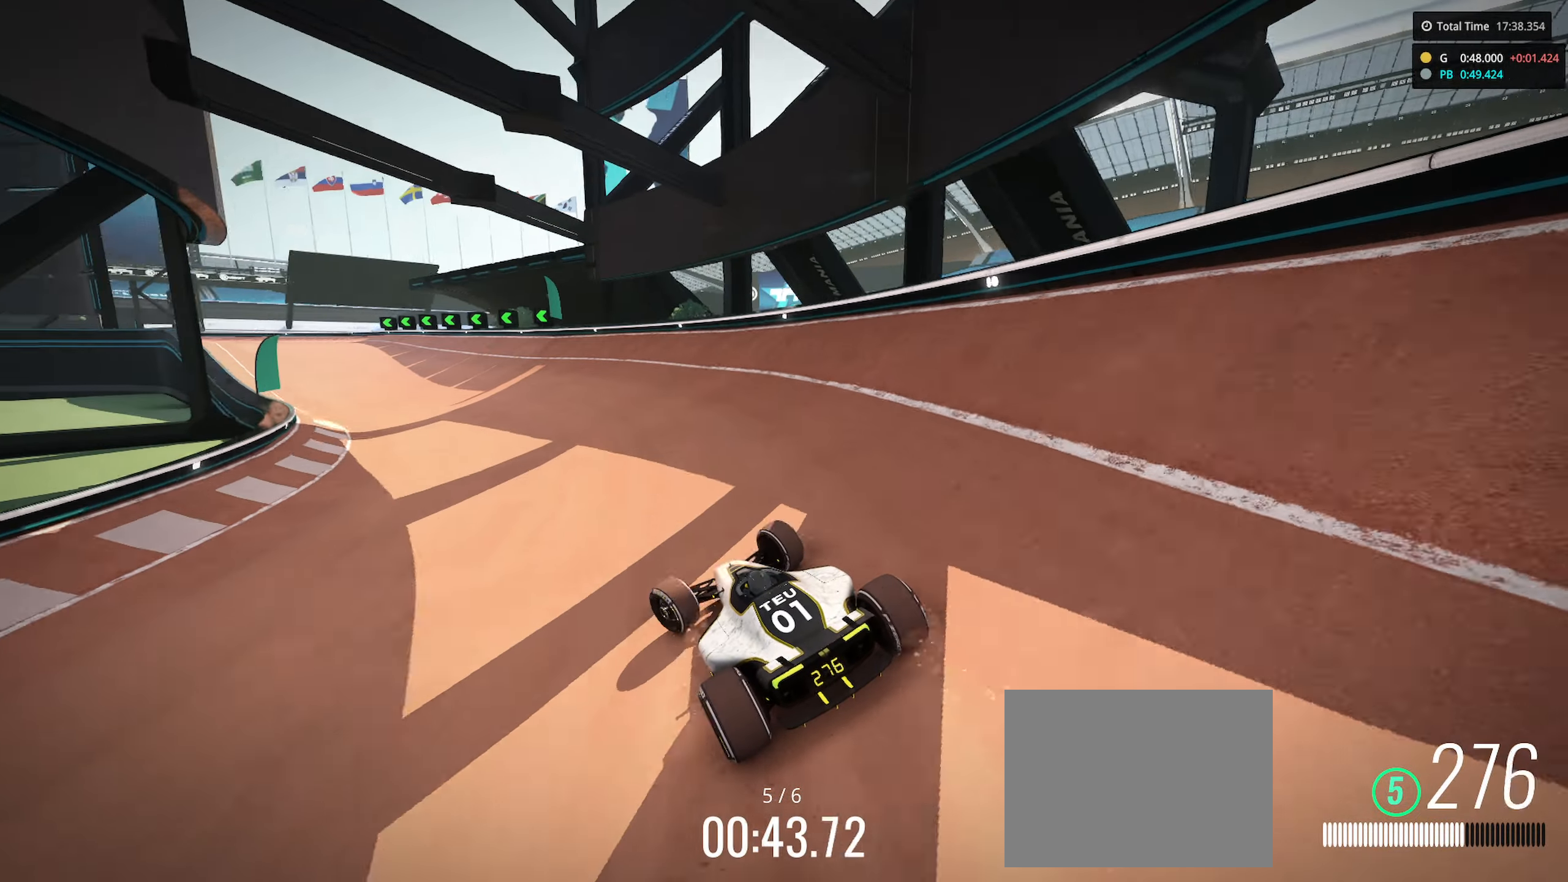
{"keys": ["up"], "events": [[83, "left", "up"], [200, "left", "down"], [316, "left", "up"]]}
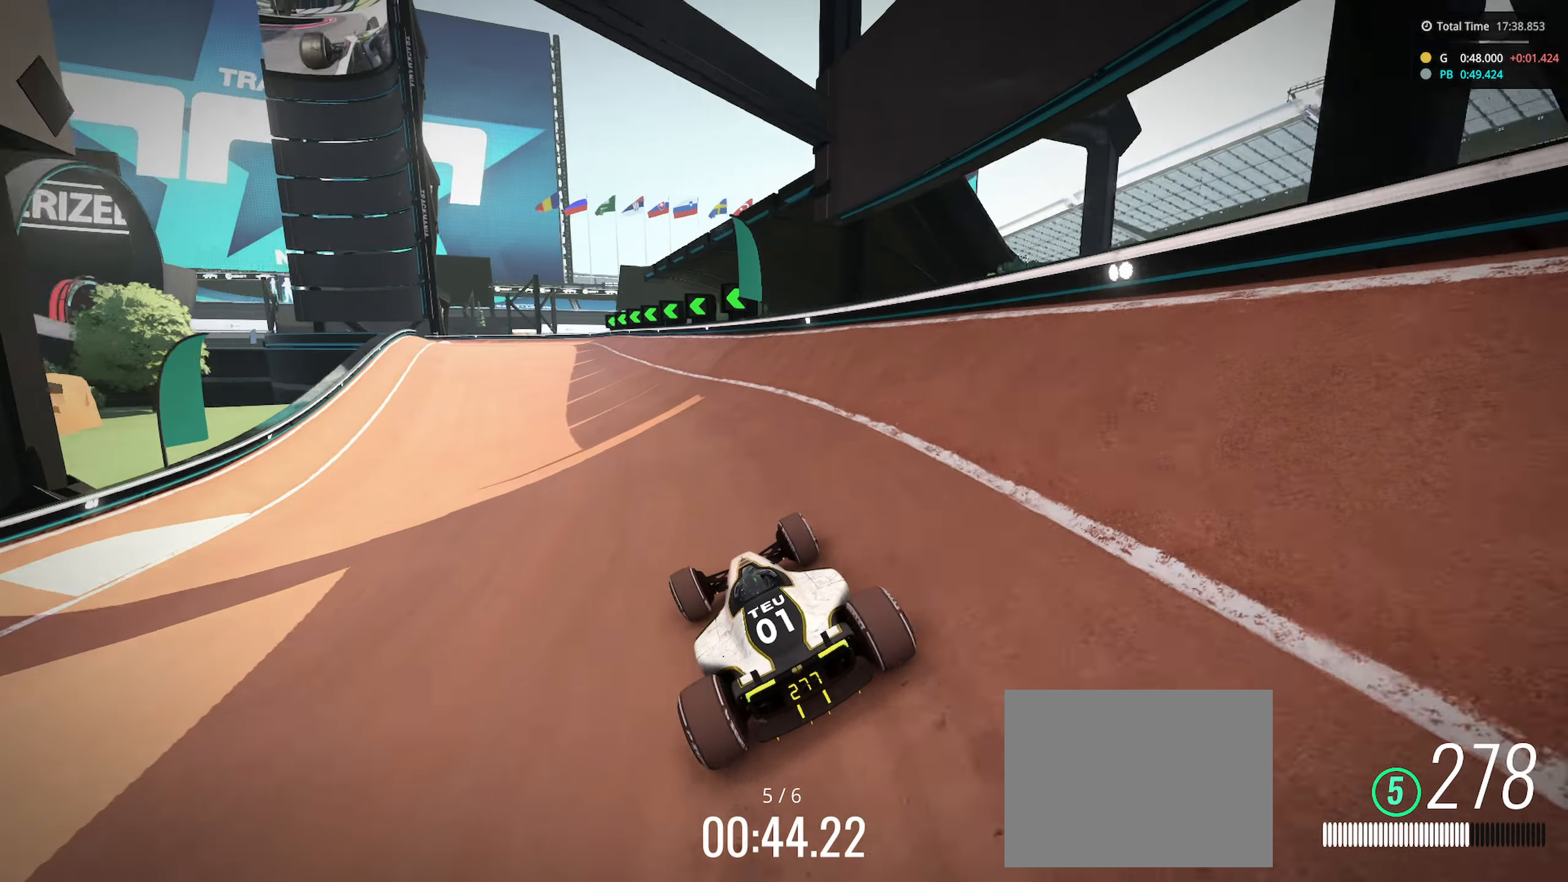
{"keys": ["left", "up"], "events": [[233, "left", "down"]]}
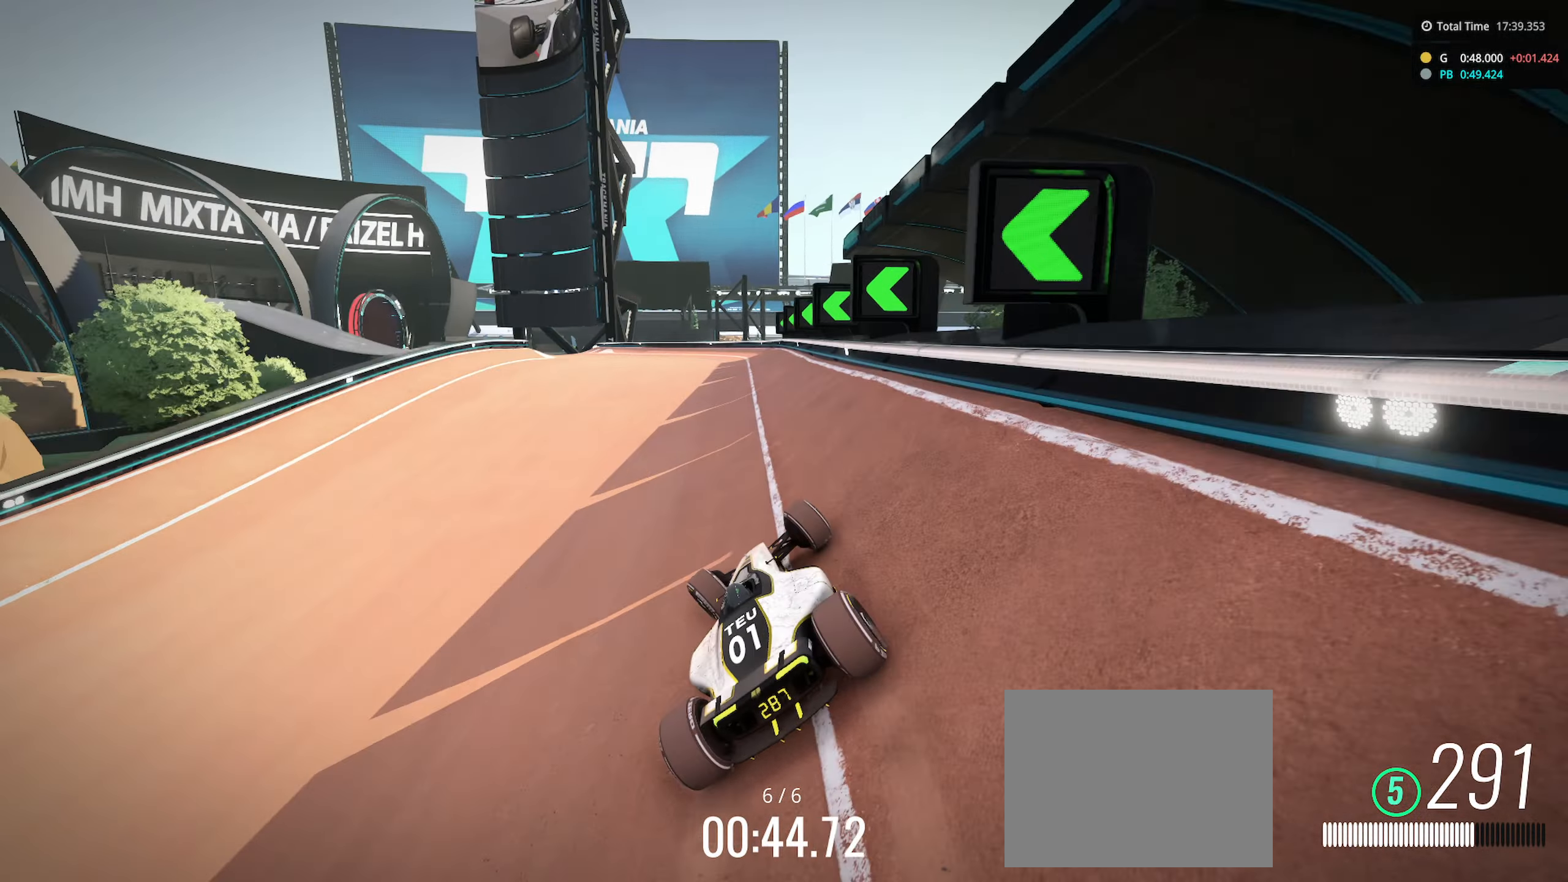
{"keys": ["left", "up"], "events": []}
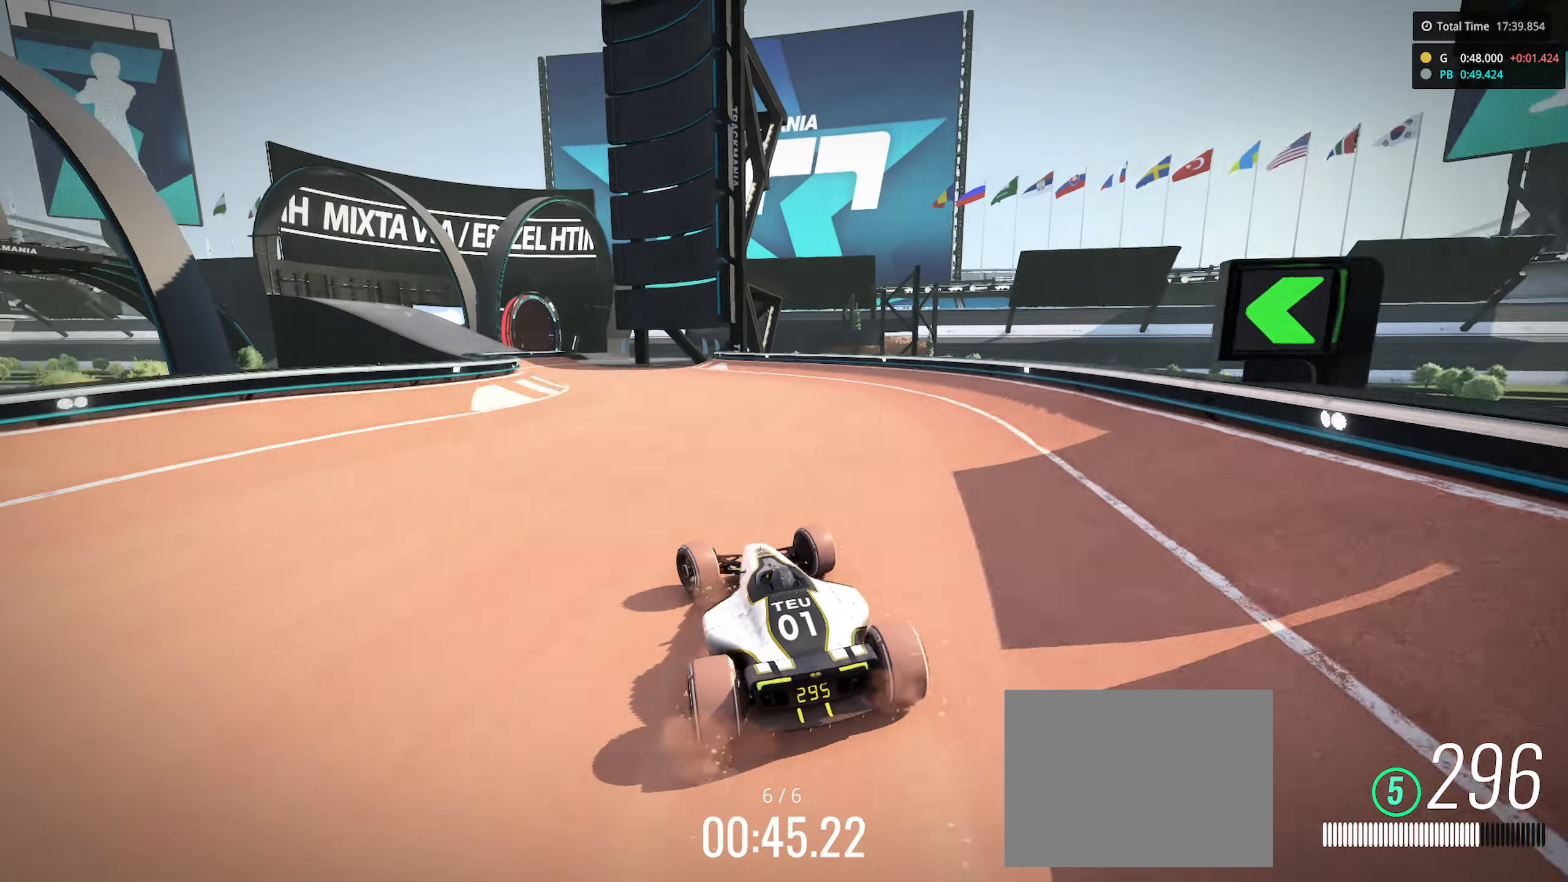
{"keys": ["up"], "events": [[33, "left", "up"], [133, "left", "down"], [250, "left", "up"], [366, "left", "down"], [466, "left", "up"]]}
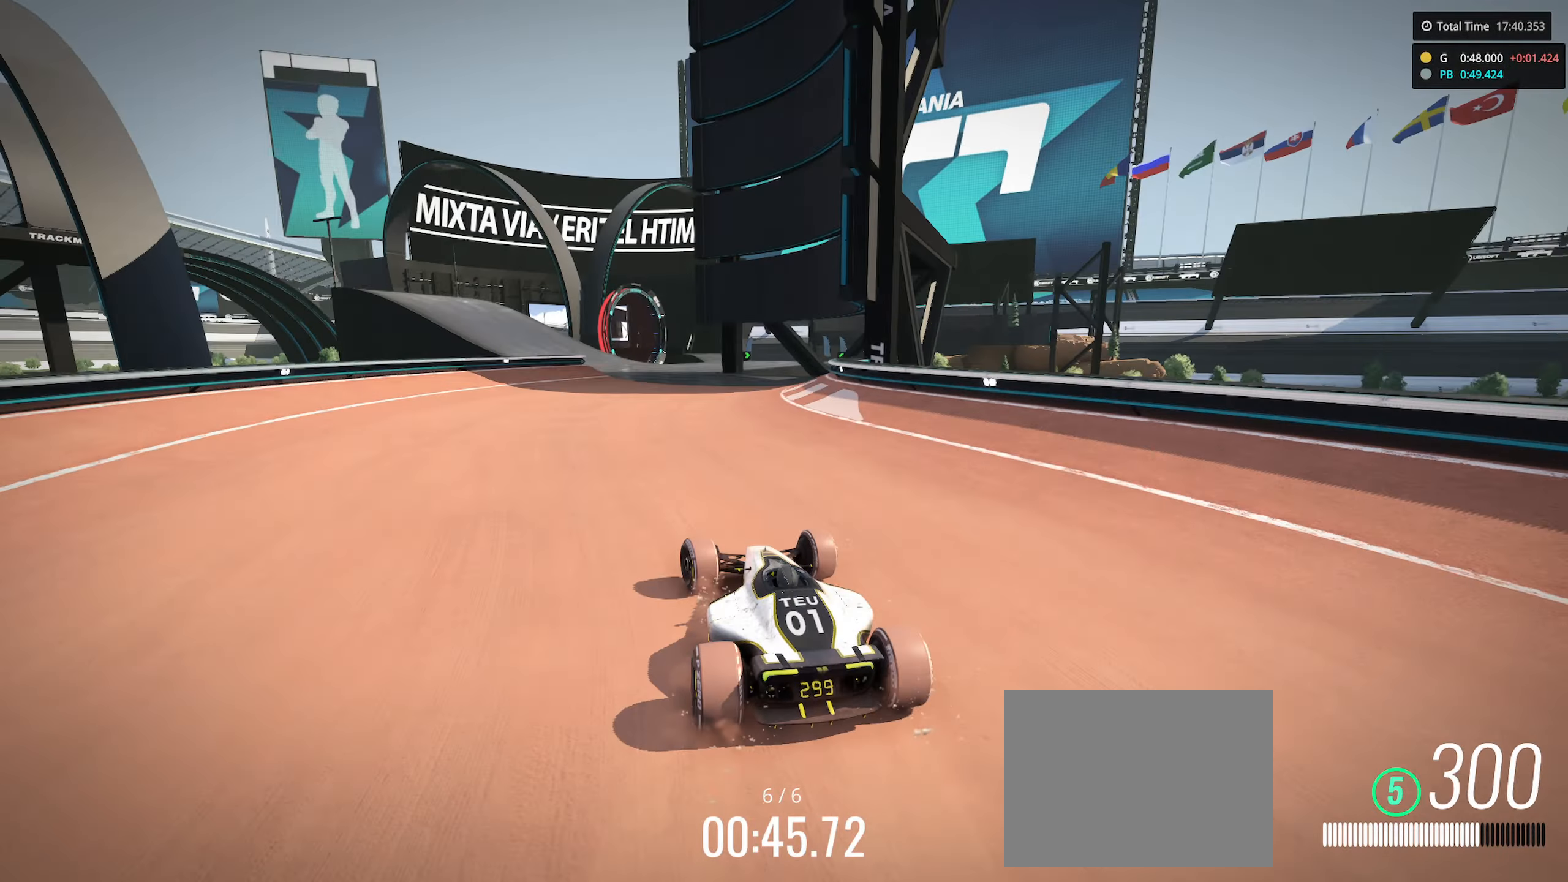
{"keys": ["up"], "events": []}
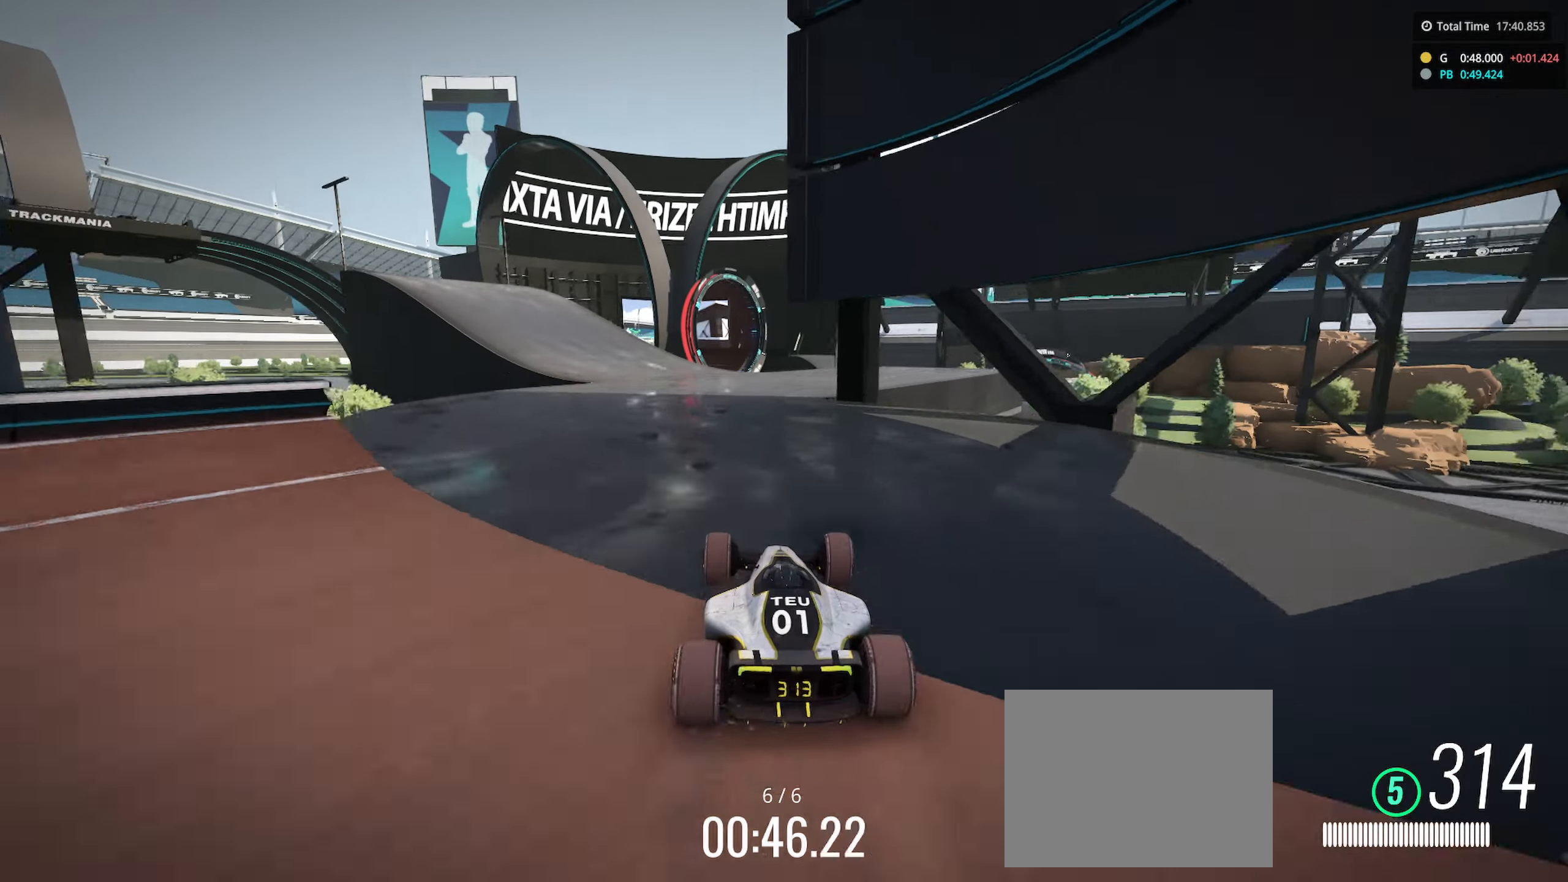
{"keys": ["up"], "events": [[50, "left", "down"], [433, "left", "up"]]}
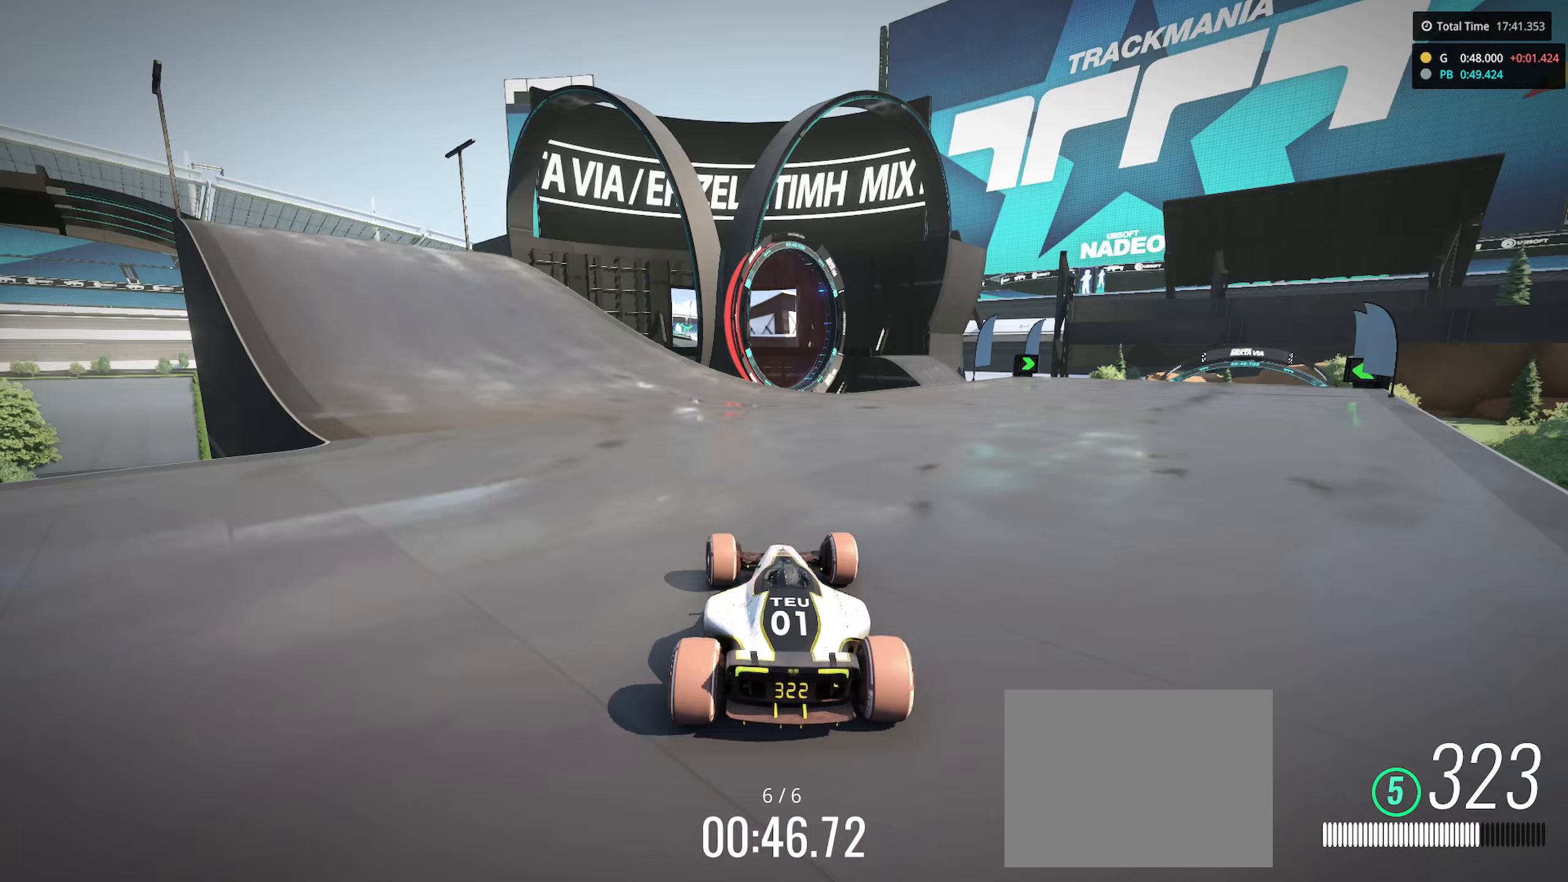
{"keys": ["left", "up"], "events": [[133, "right", "down"], [367, "left", "down"], [367, "right", "up"]]}
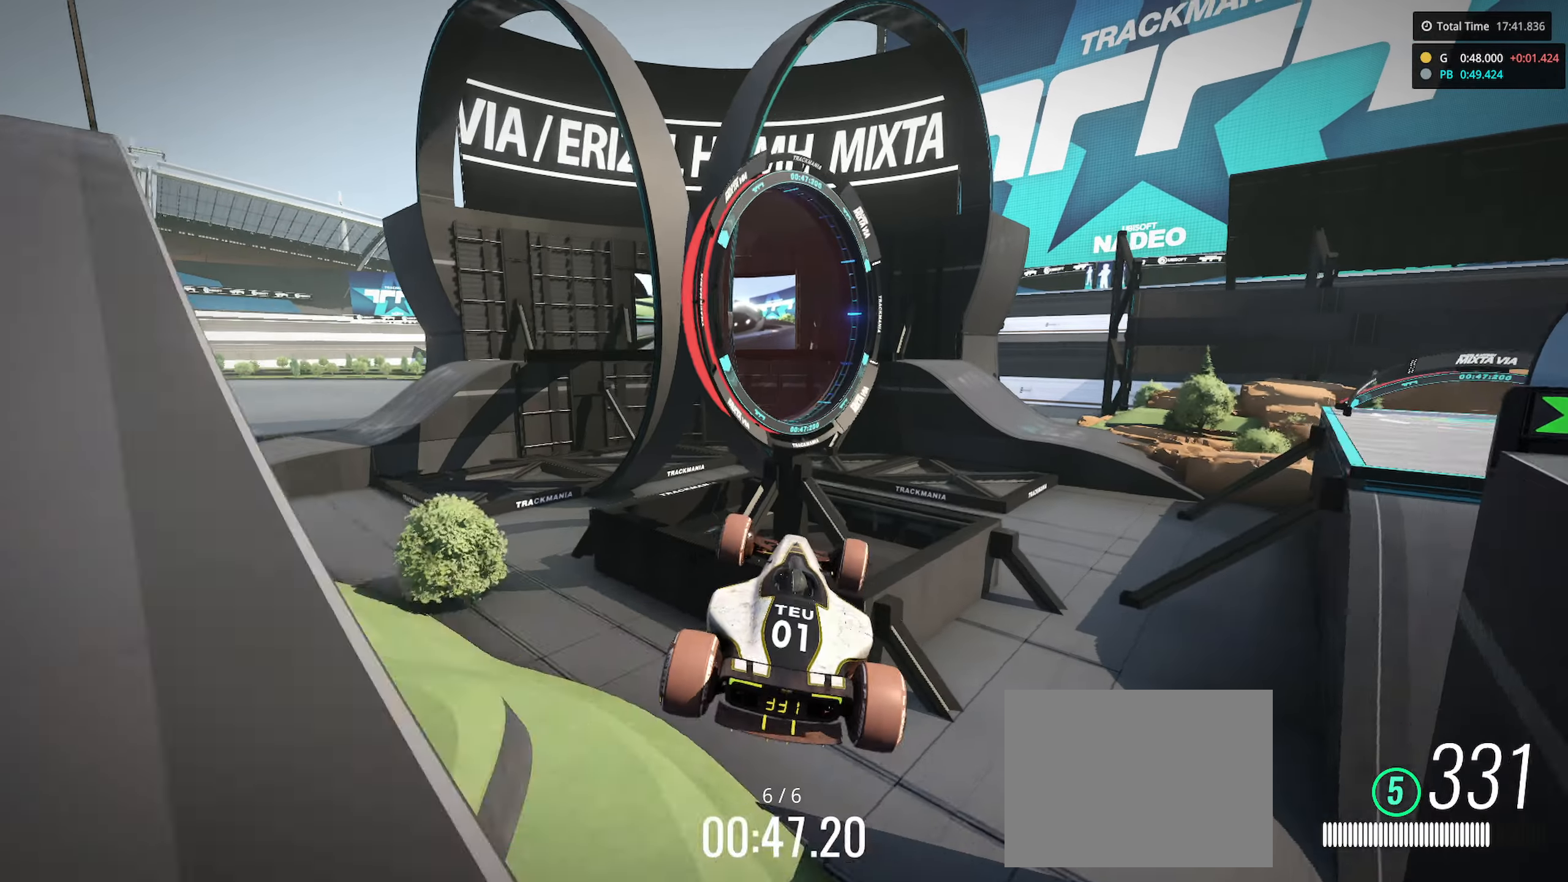
{"keys": ["left", "up"], "events": [[33, "left", "up"], [117, "left", "down"], [200, "left", "up"], [283, "left", "down"]]}
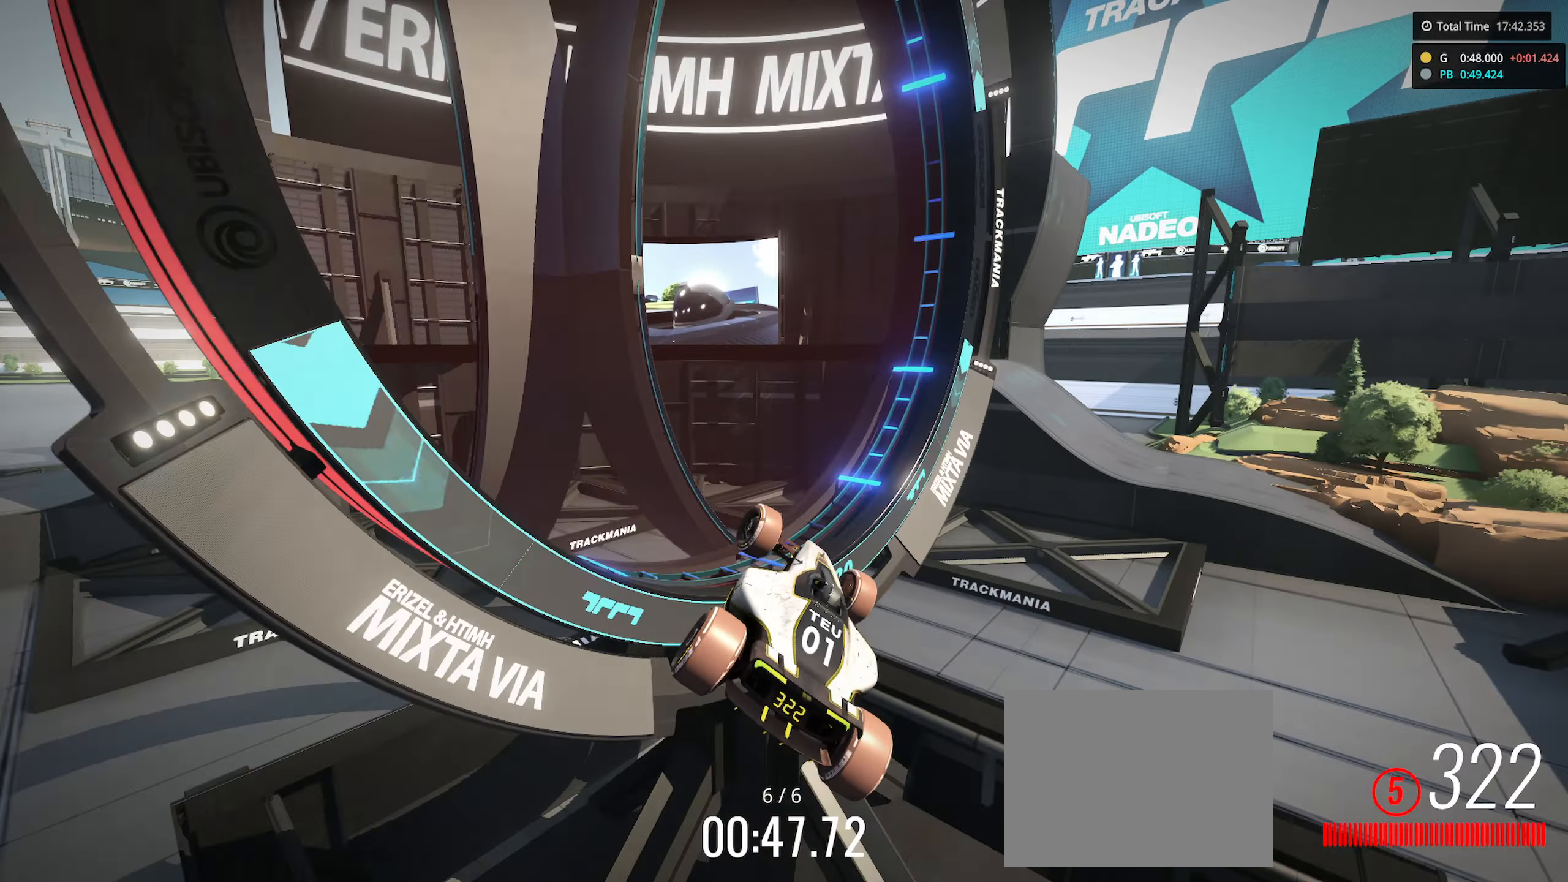
{"keys": ["up"], "events": [[200, "left", "up"]]}
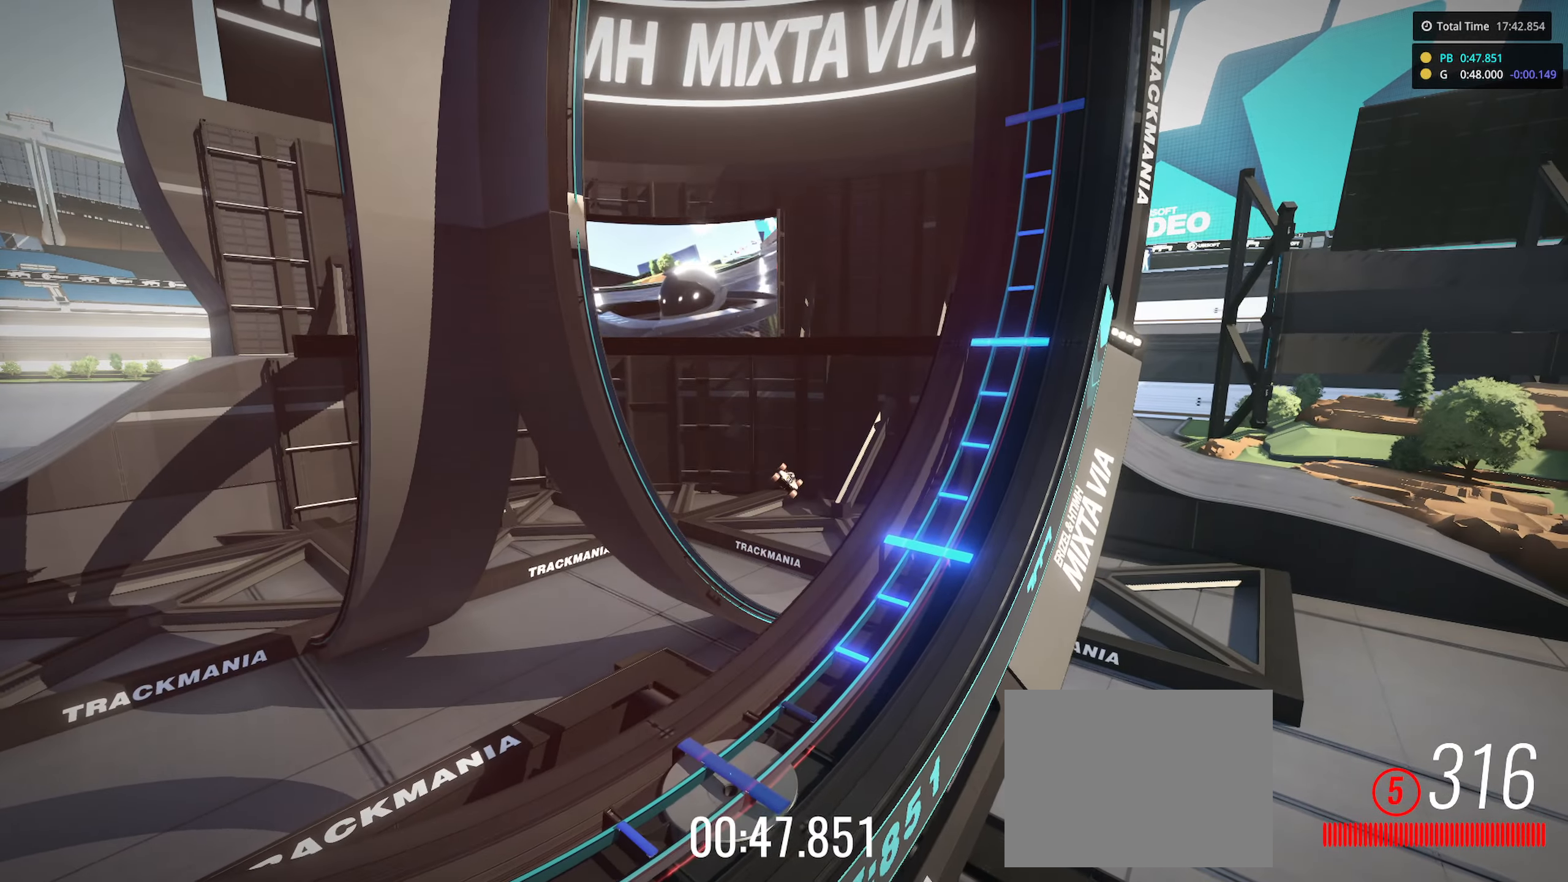
{"keys": [], "events": [[83, "up", "up"]]}
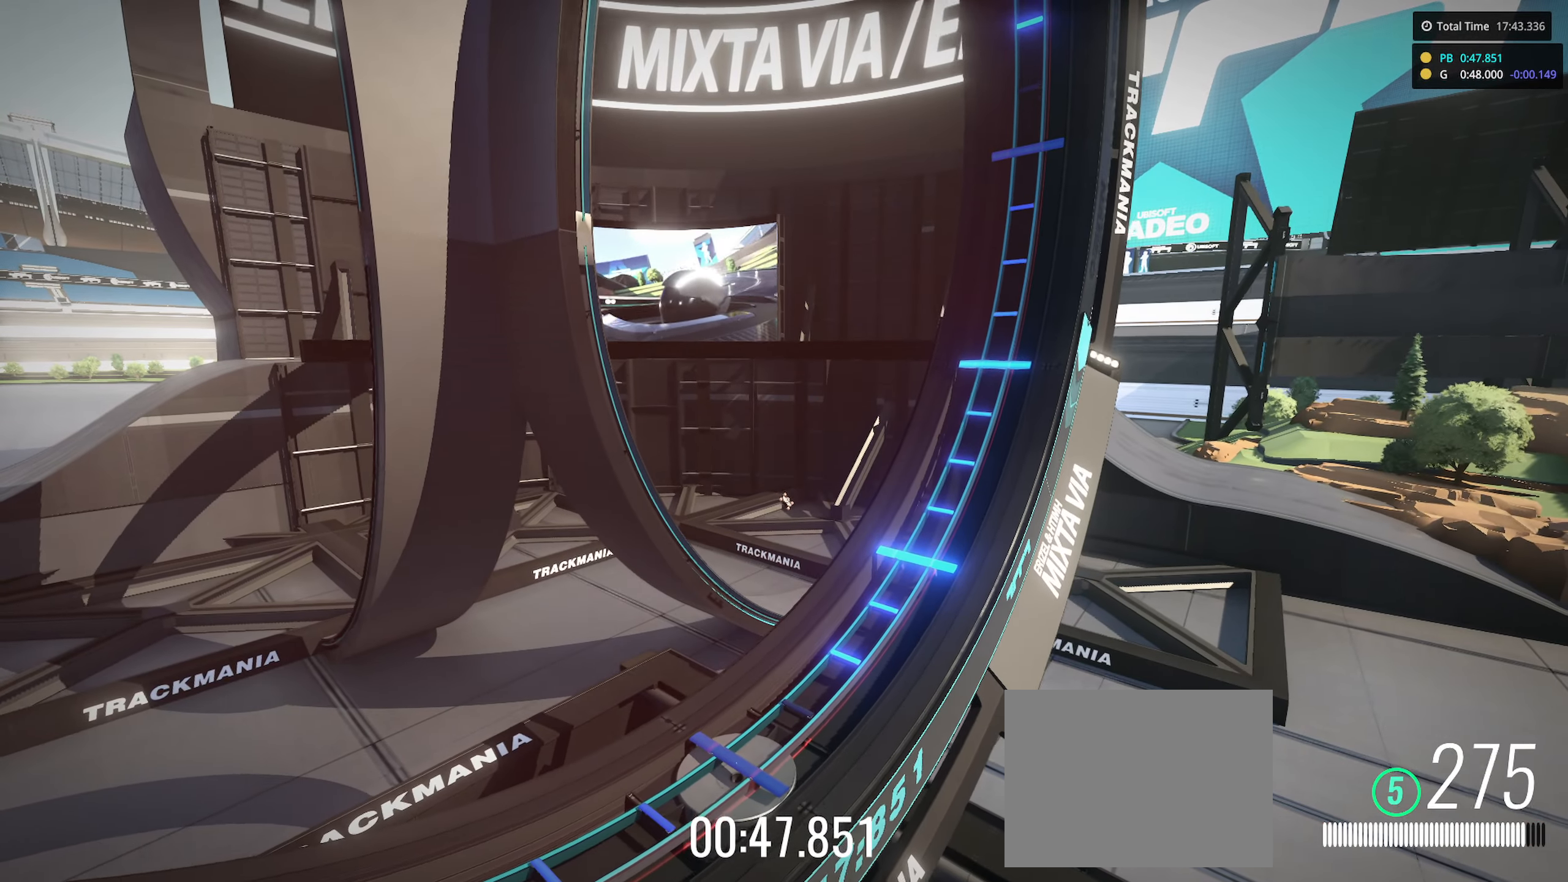
{"keys": [], "events": []}
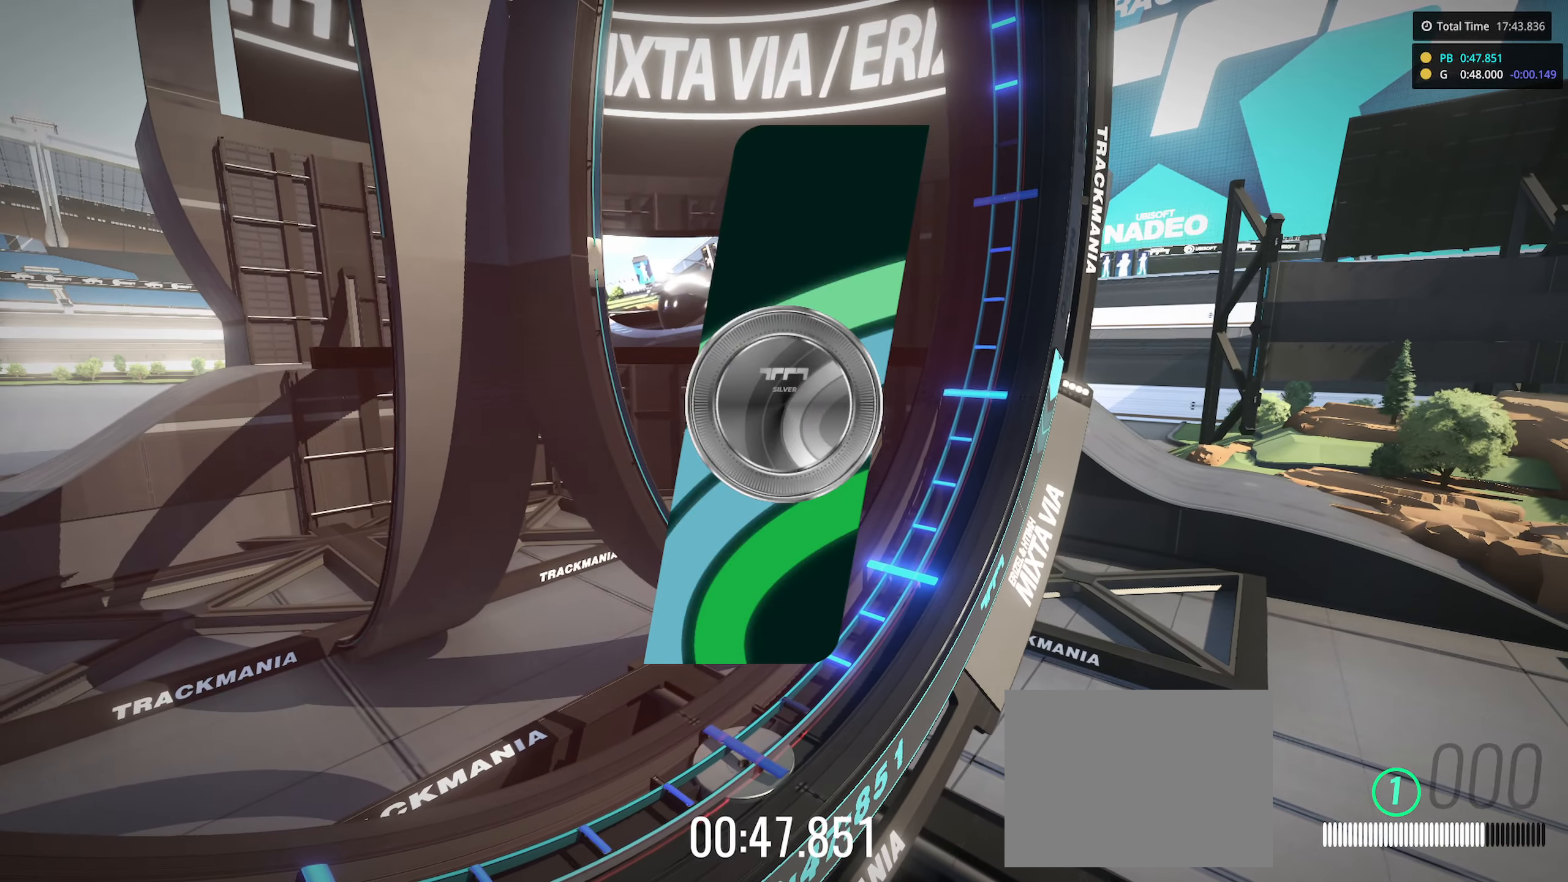
{"keys": [], "events": []}
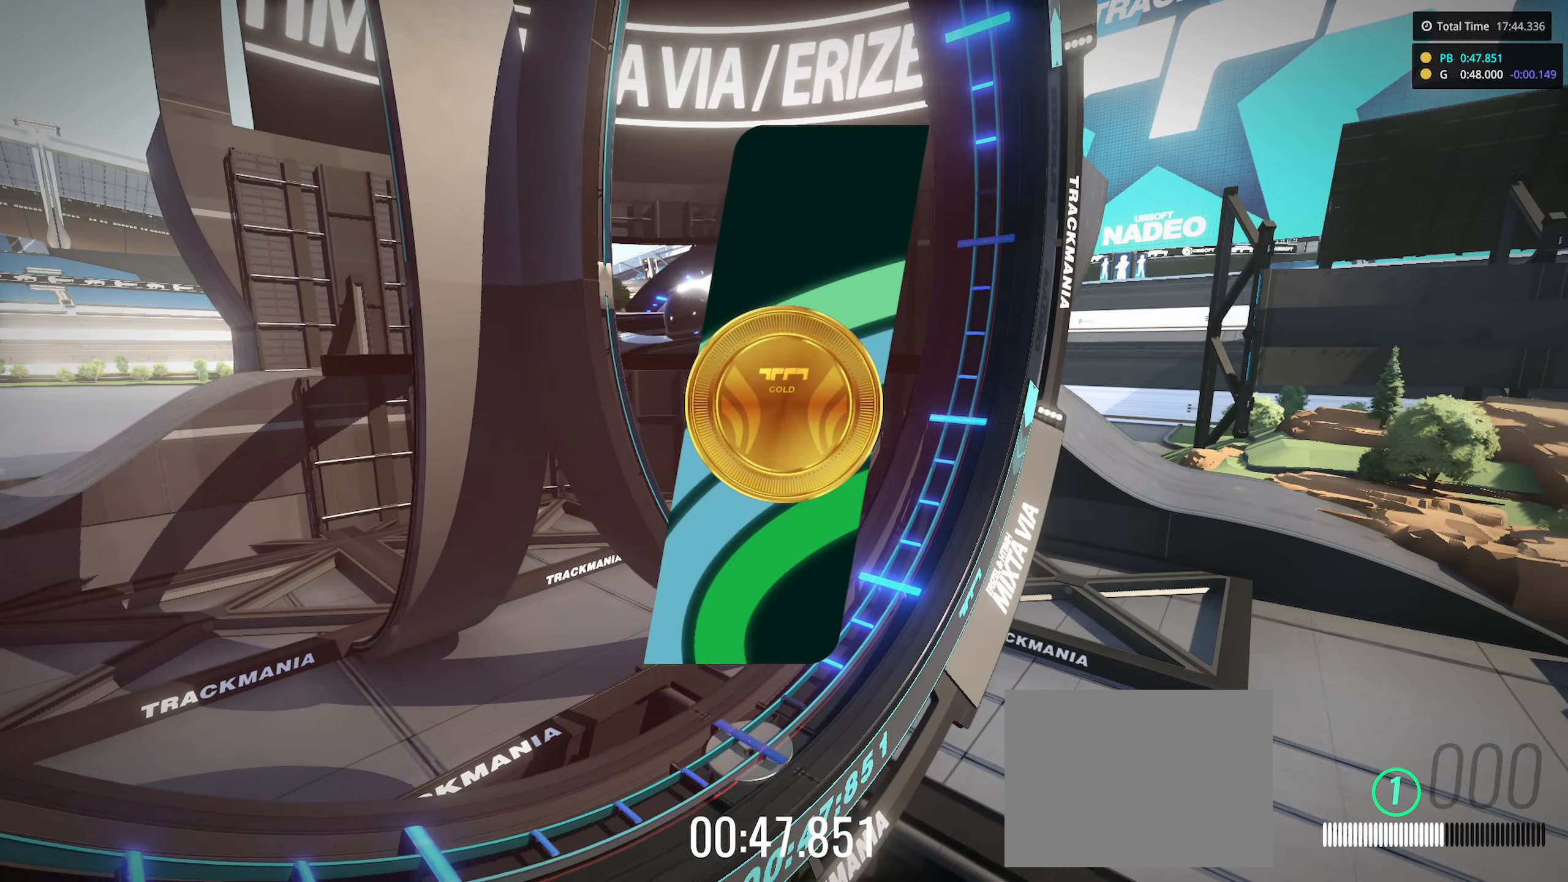
{"keys": [], "events": []}
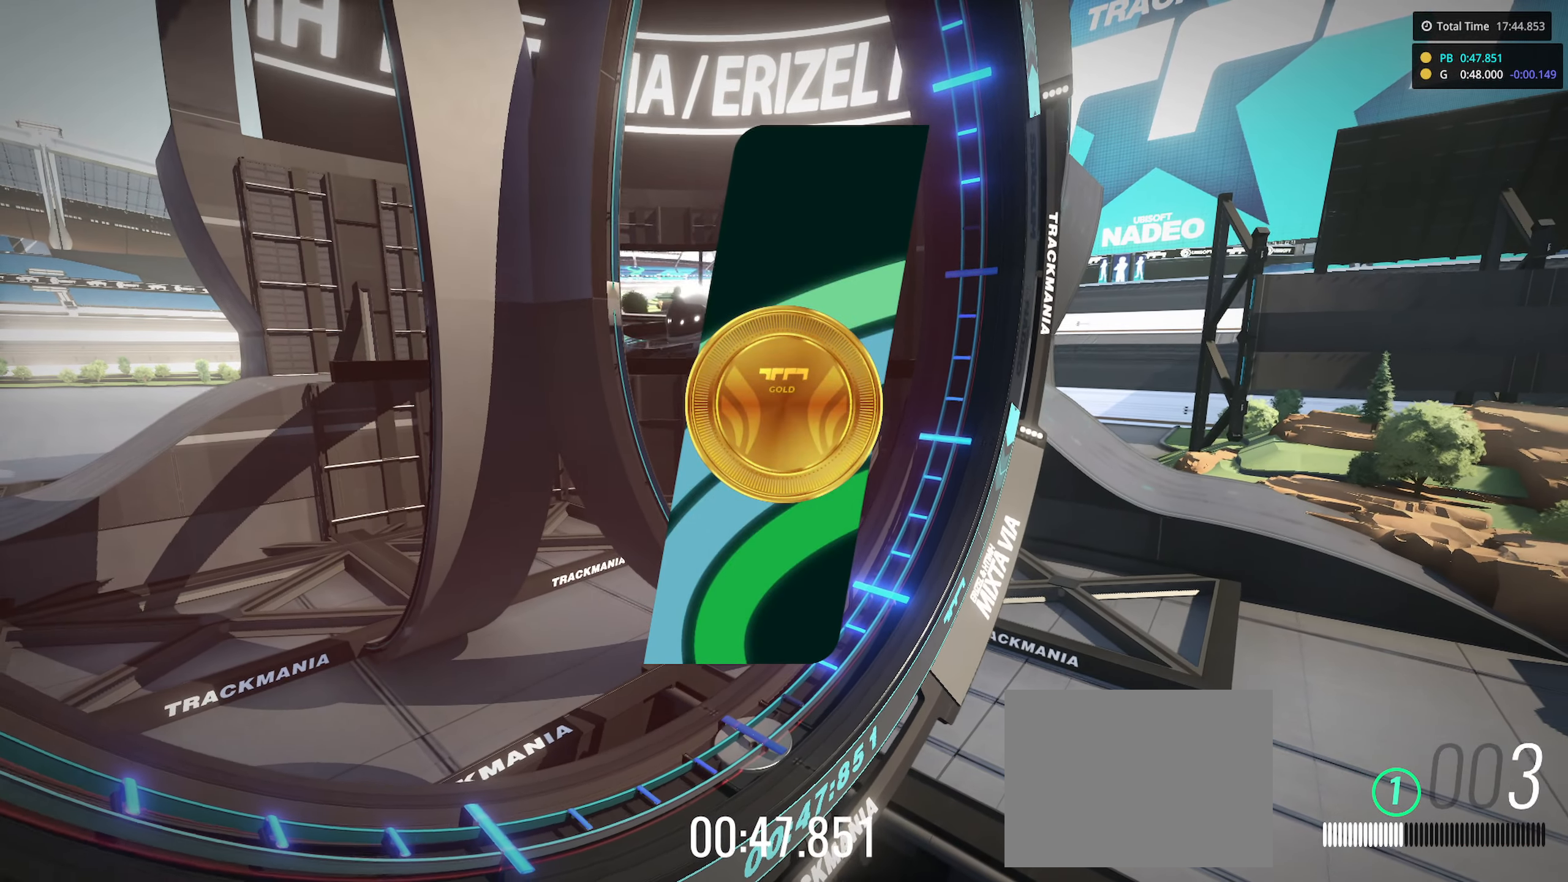
{"keys": [], "events": []}